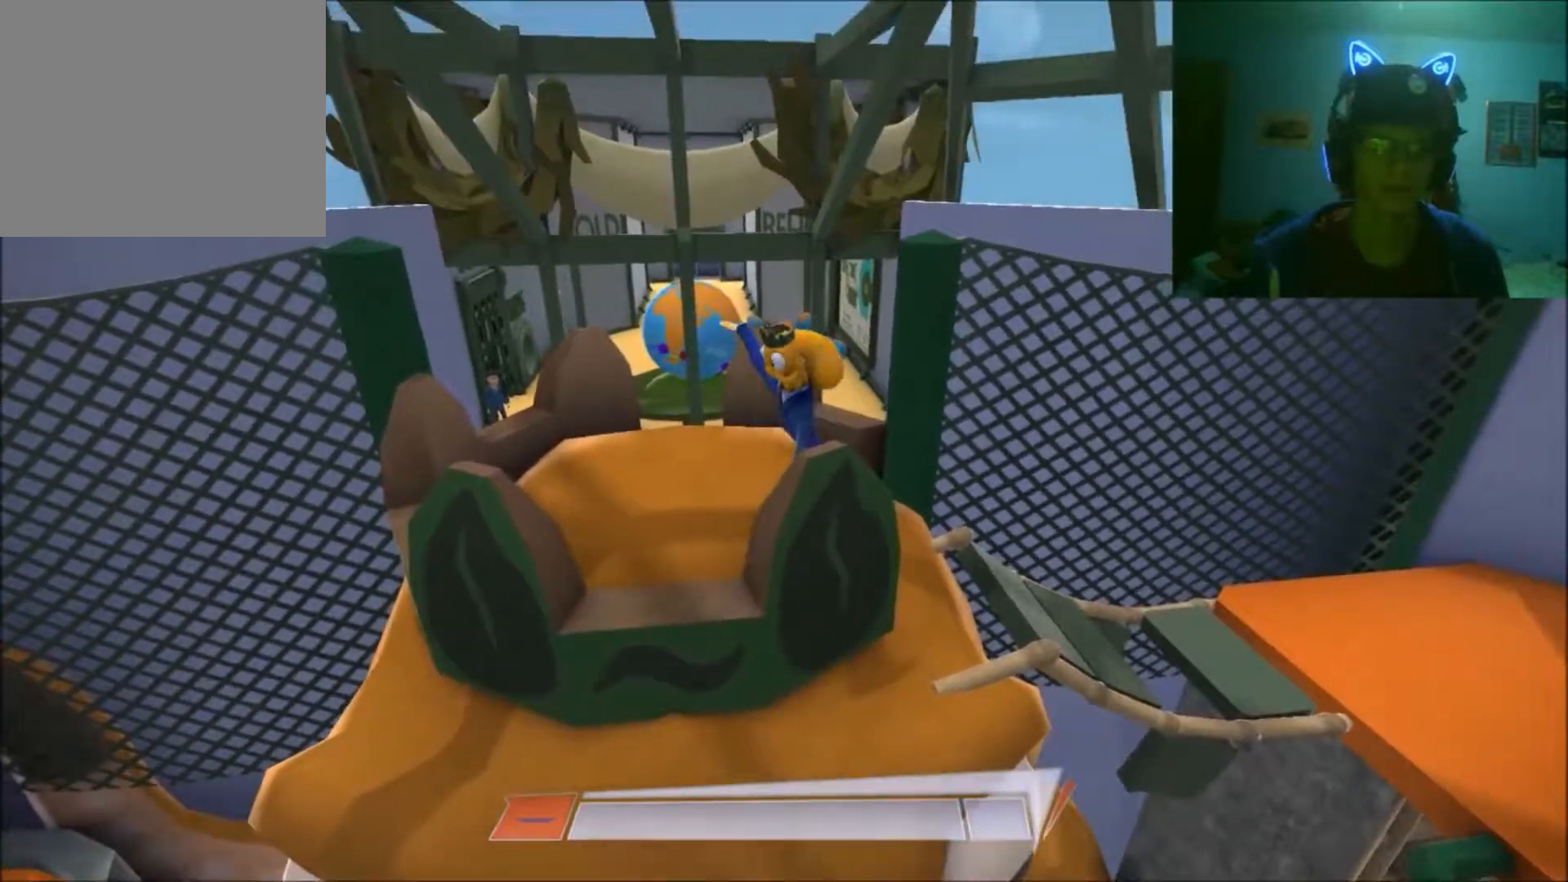
Gameplay with a controller (Xbox layout); each line is a JSON object with the inputs held at the frame after it (dt_ms = milliseconds from this image to that frame). "events" lists button and stick changes between this image and that frame as [ms after this image, input, new state], when the widget could be followed in between. Not read: L2 L3 R2 R3.
{"dt_ms": 500, "buttons": [], "left_stick": "up-left", "right_stick": "center", "events": [[50, "left_stick", "up-left"]]}
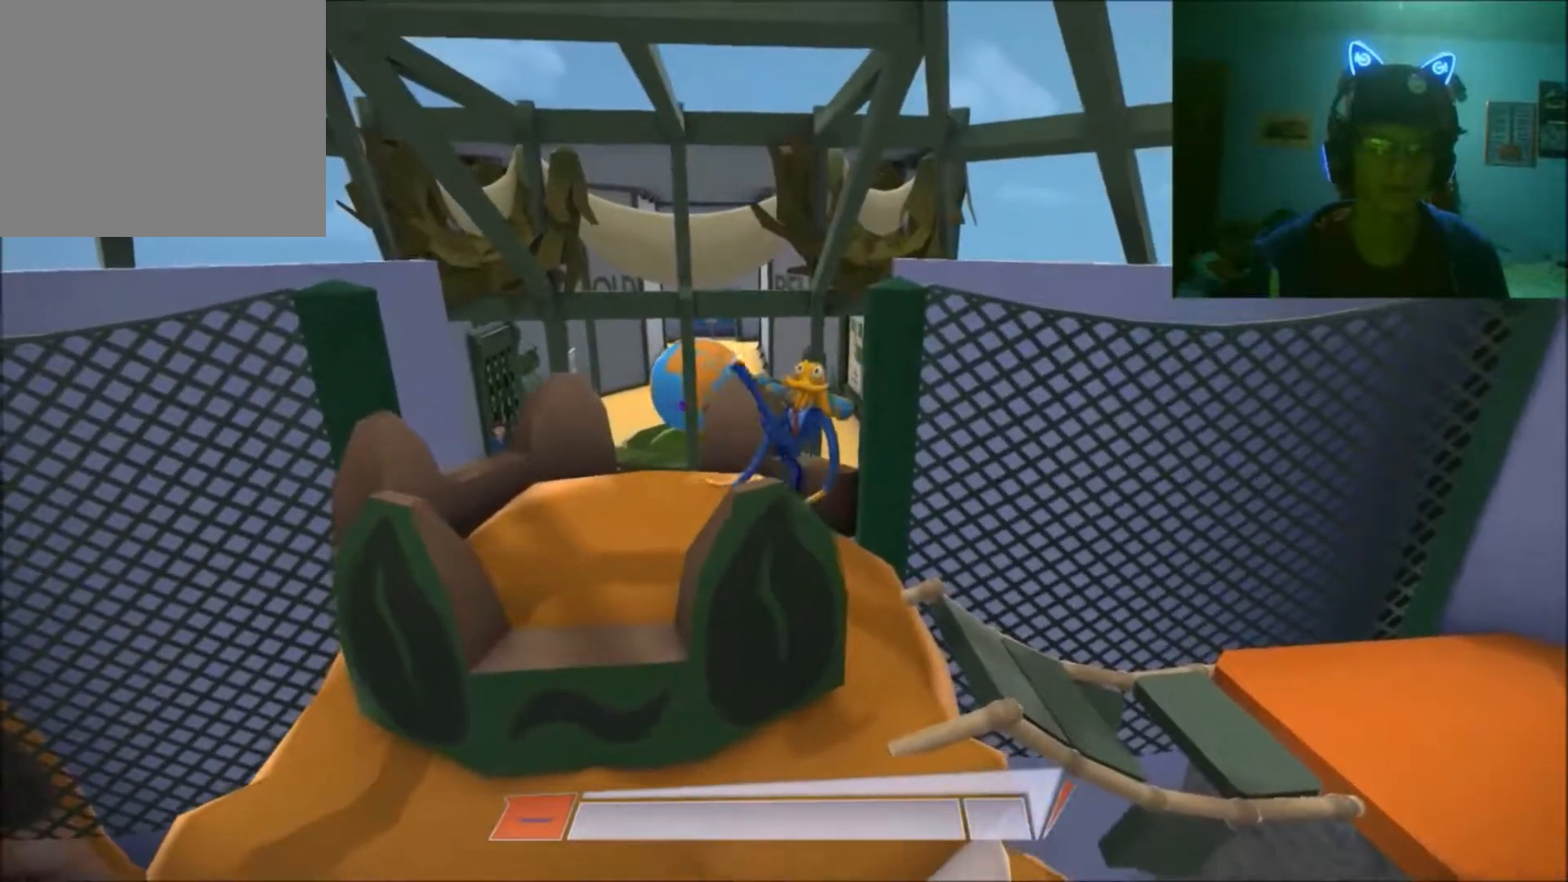
{"dt_ms": 500, "buttons": [], "left_stick": "up", "right_stick": "center", "events": [[467, "left_stick", "up"]]}
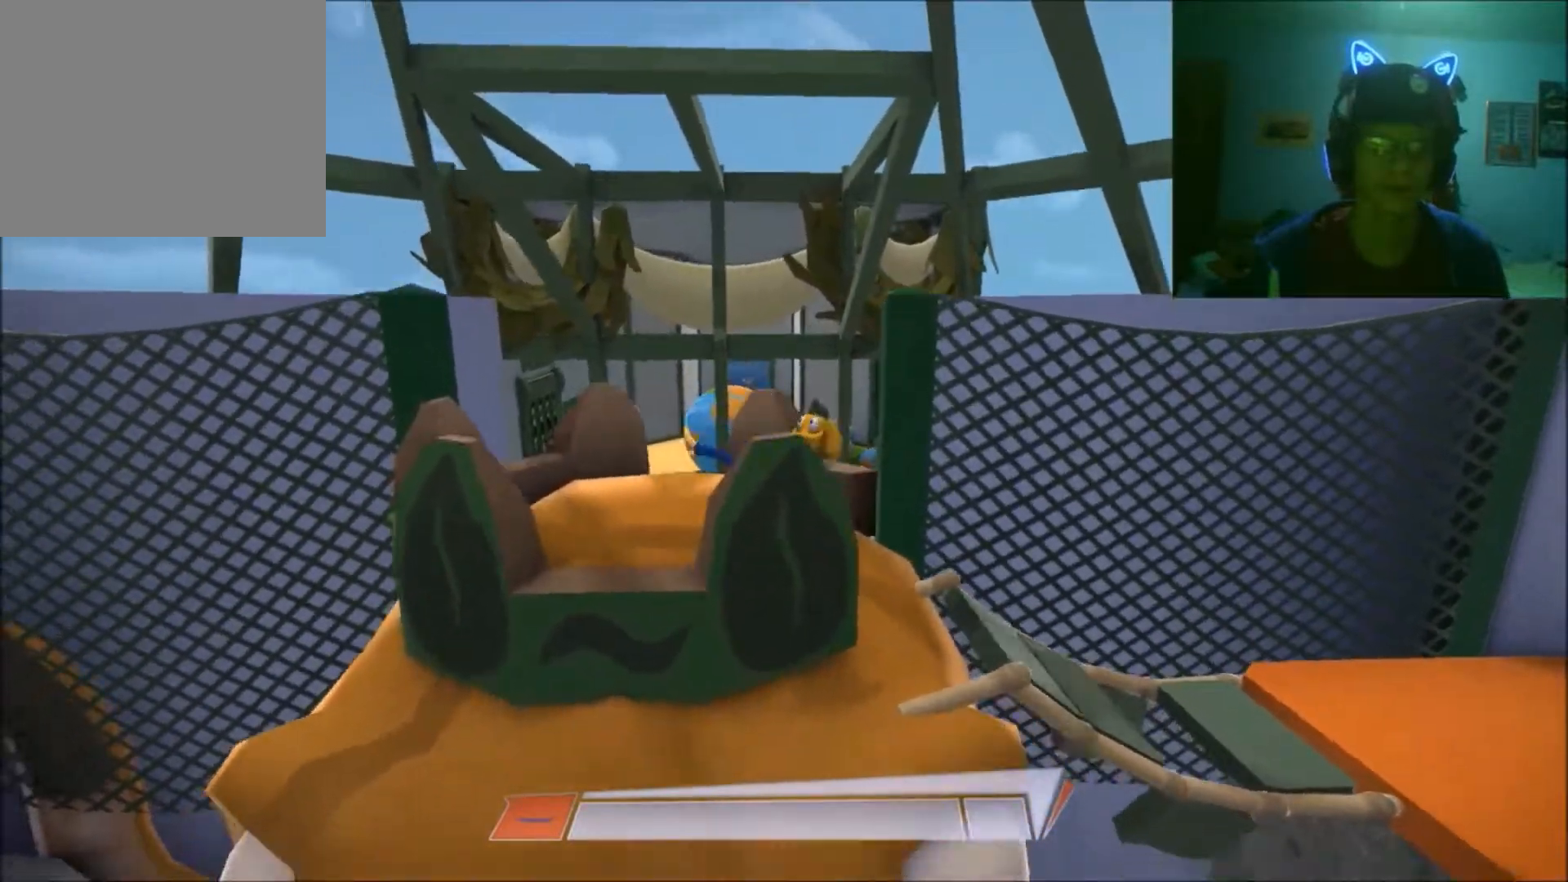
{"dt_ms": 500, "buttons": [], "left_stick": "up-left", "right_stick": "center", "events": [[400, "left_stick", "up-left"]]}
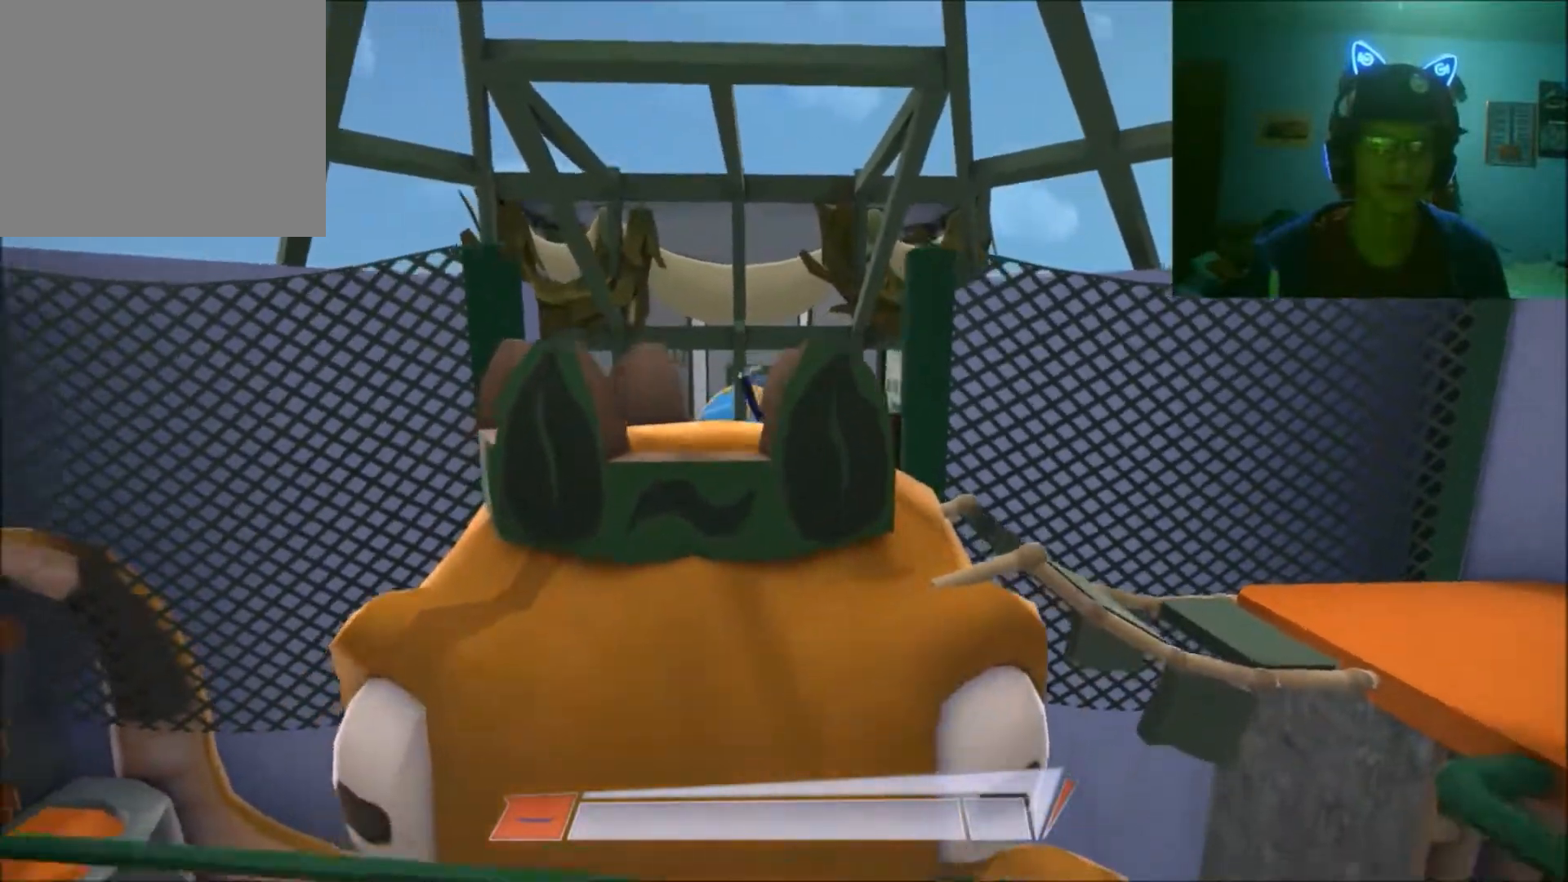
{"dt_ms": 1000, "buttons": [], "left_stick": "center", "right_stick": "center"}
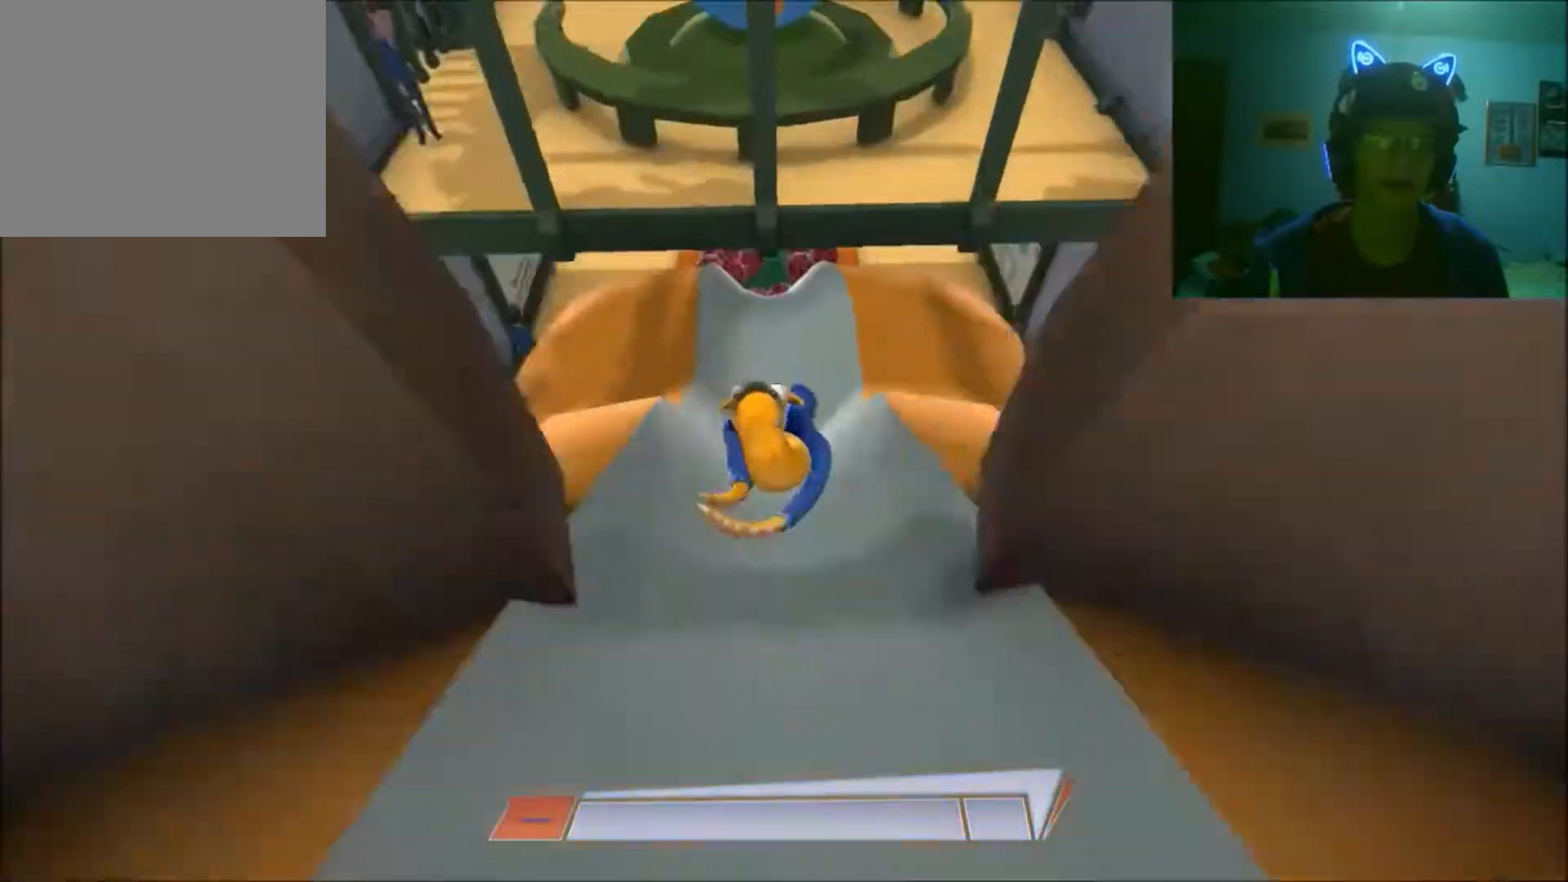
{"dt_ms": 500, "buttons": [], "left_stick": "center", "right_stick": "center", "events": []}
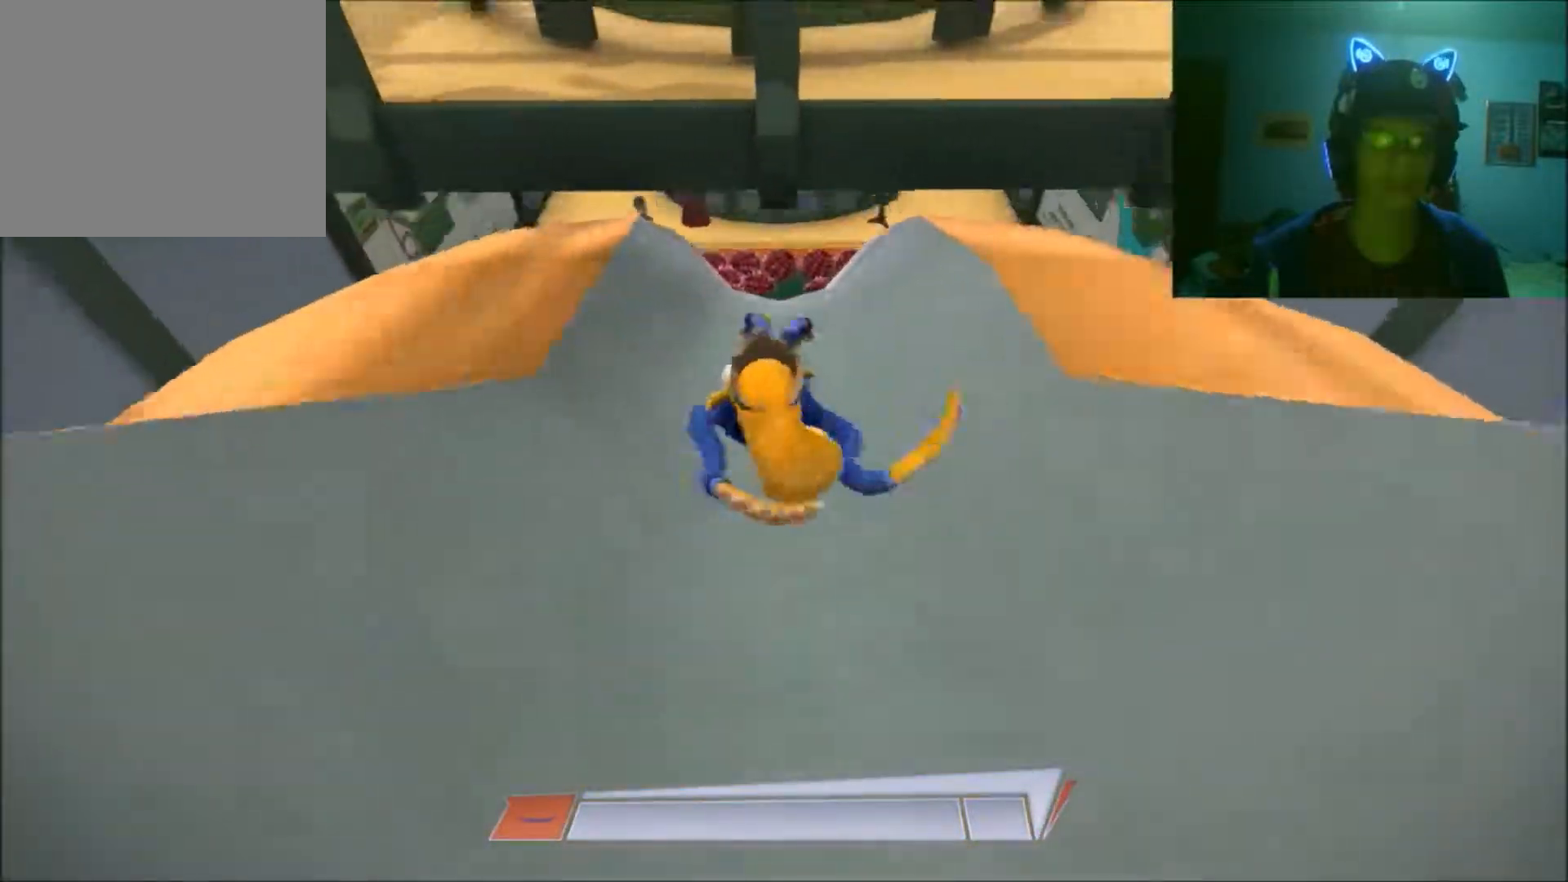
{"dt_ms": 500, "buttons": [], "left_stick": "center", "right_stick": "center", "events": [[50, "Y", "down"], [100, "Y", "up"]]}